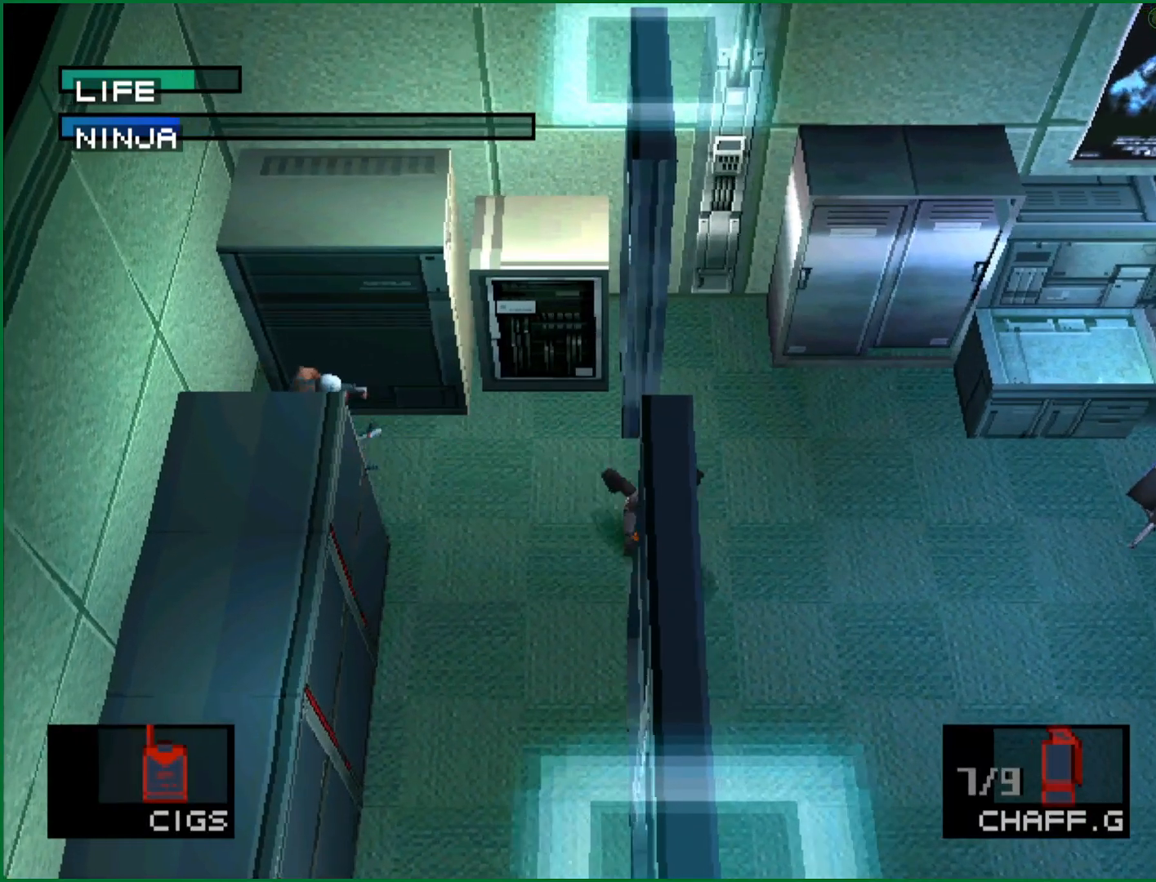
Gameplay with a controller (PlayStation layout); each line is a JSON object with the inputs held at the frame after it. "button_events" lists button changes between this image and that frame as [ms after this image, input, new state], when the widget could be followed in between (sticks are given only as held states). This document gives stick clicks only as held states, not as events. Not read: R3 keyboard_mouse right_stick.
{"buttons": ["DPAD_DOWN", "DPAD_RIGHT"], "left_stick": "center", "button_events": []}
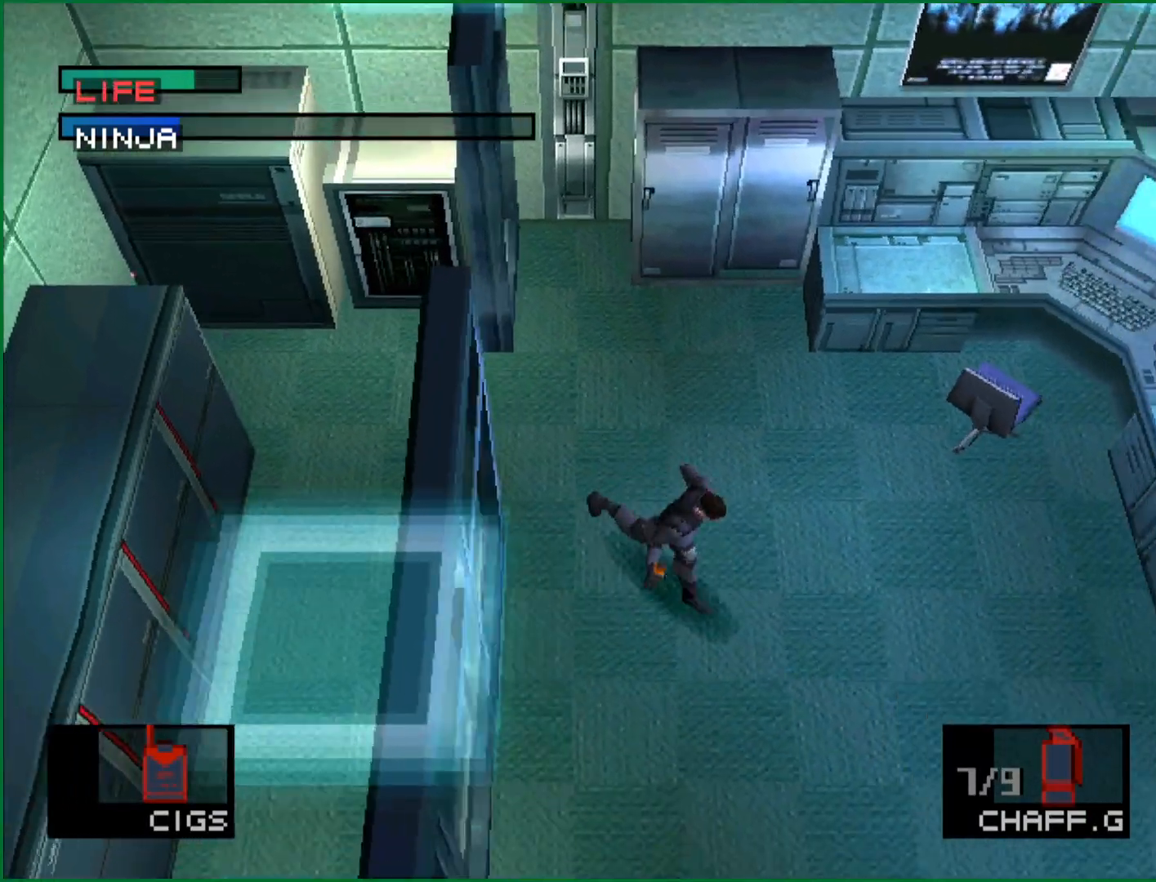
{"buttons": ["DPAD_RIGHT"], "left_stick": "center", "button_events": [[150, "DPAD_DOWN", "up"]]}
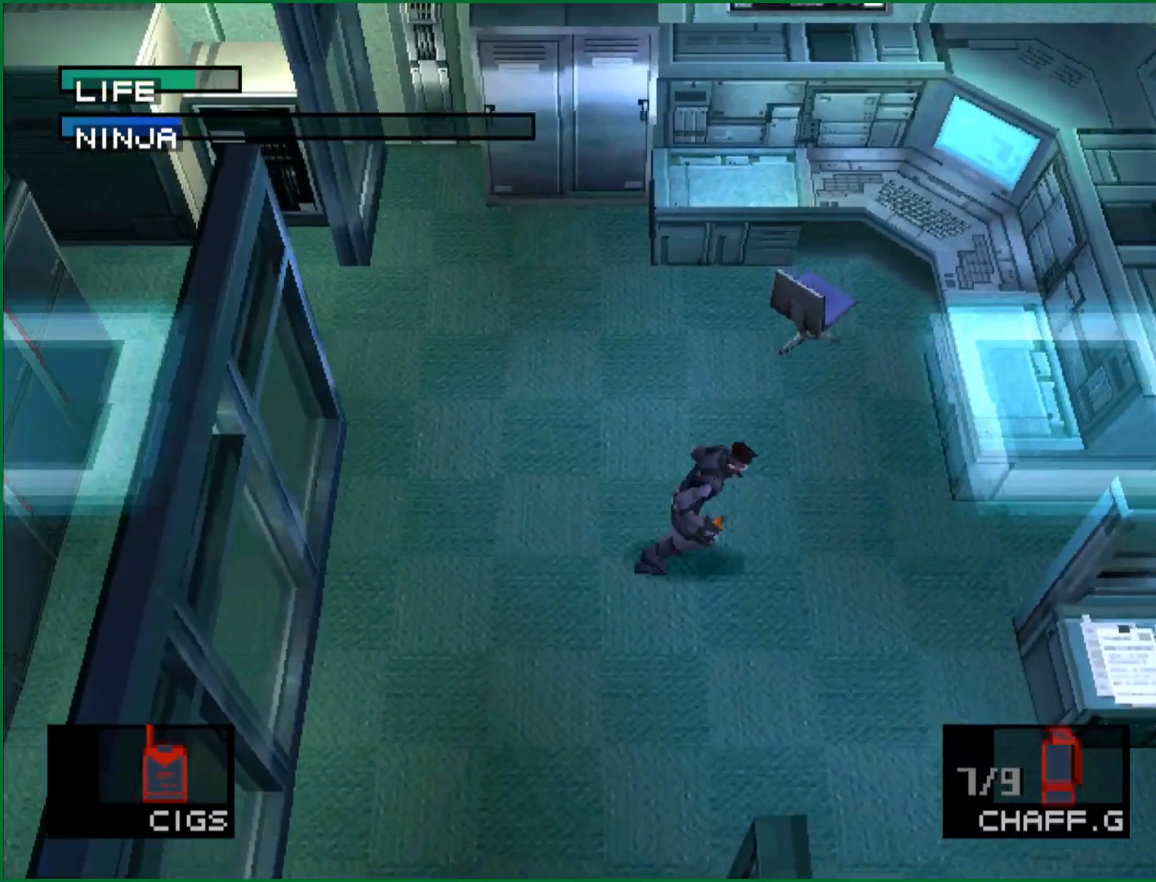
{"buttons": ["DPAD_RIGHT"], "left_stick": "center", "button_events": []}
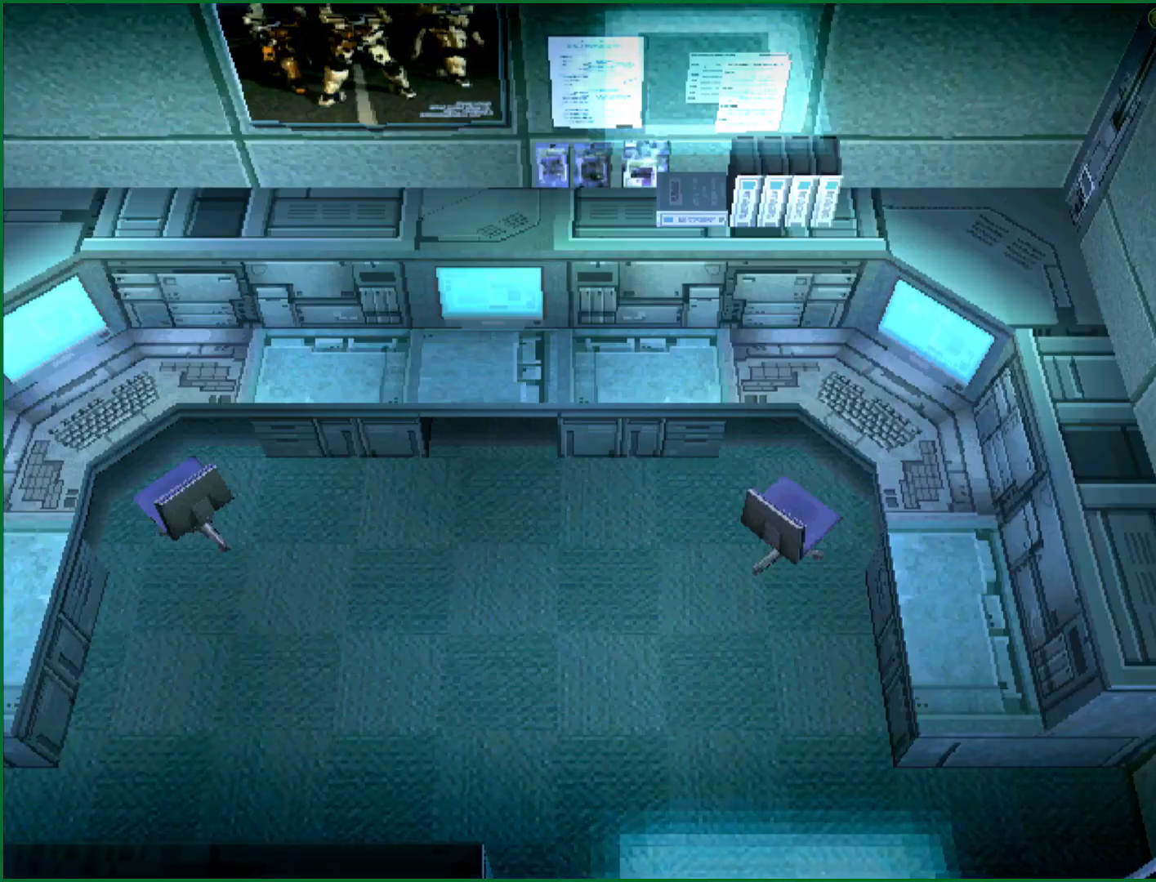
{"buttons": ["DPAD_RIGHT"], "left_stick": "center", "button_events": []}
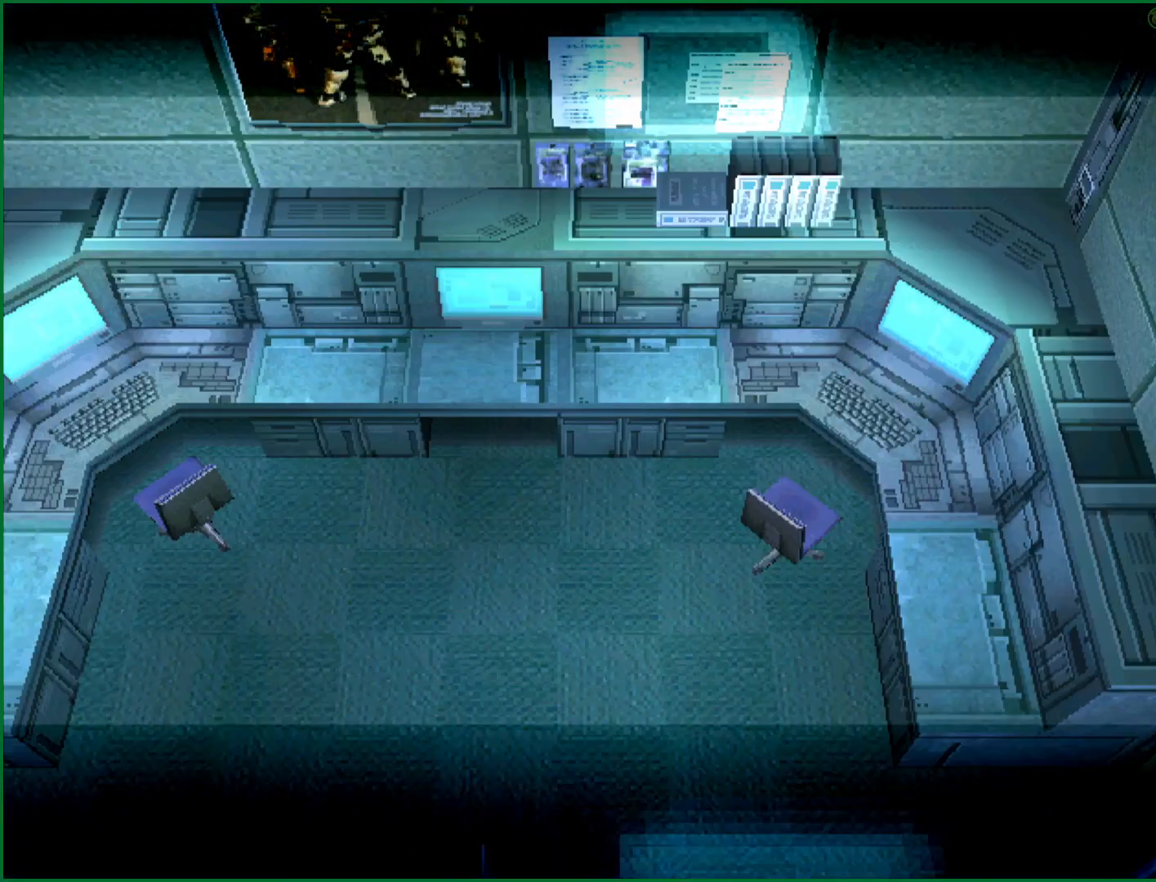
{"buttons": ["DPAD_RIGHT"], "left_stick": "center", "button_events": []}
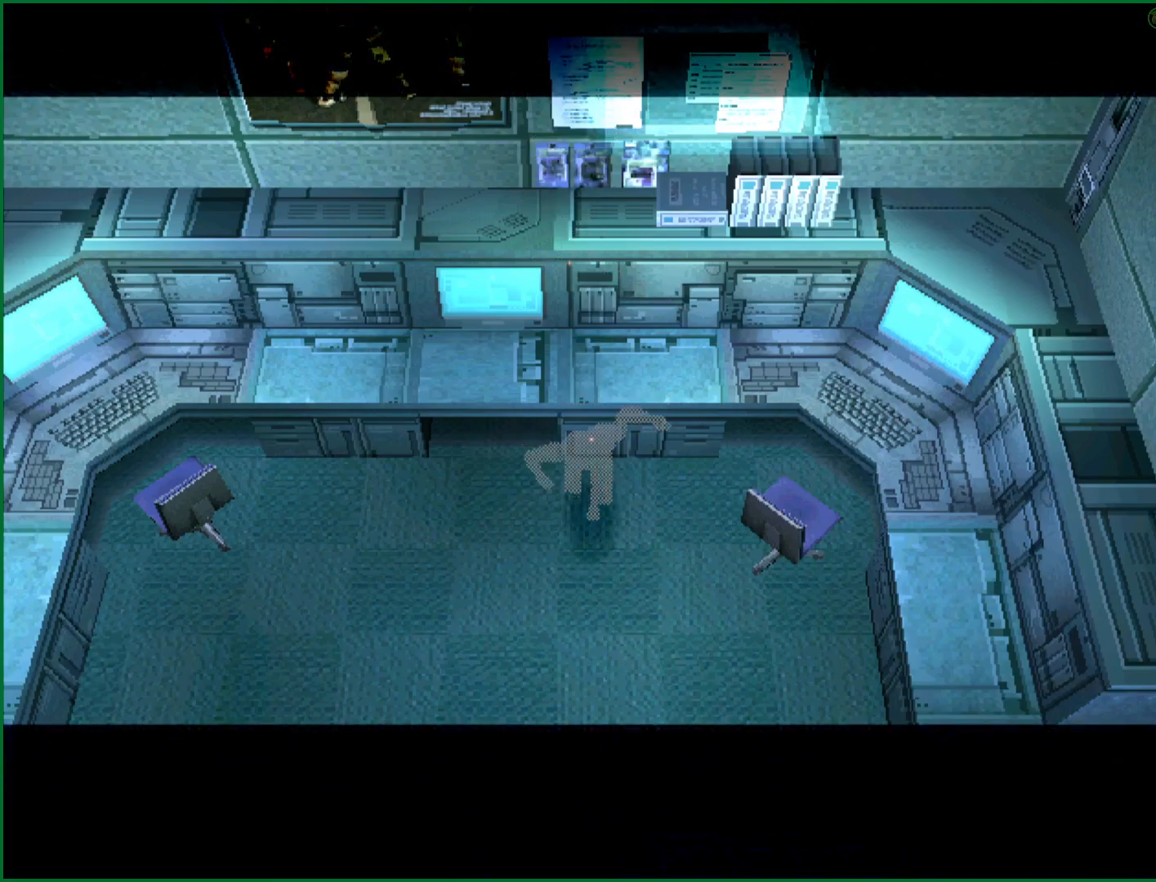
{"buttons": [], "left_stick": "center", "button_events": [[33, "DPAD_RIGHT", "up"]]}